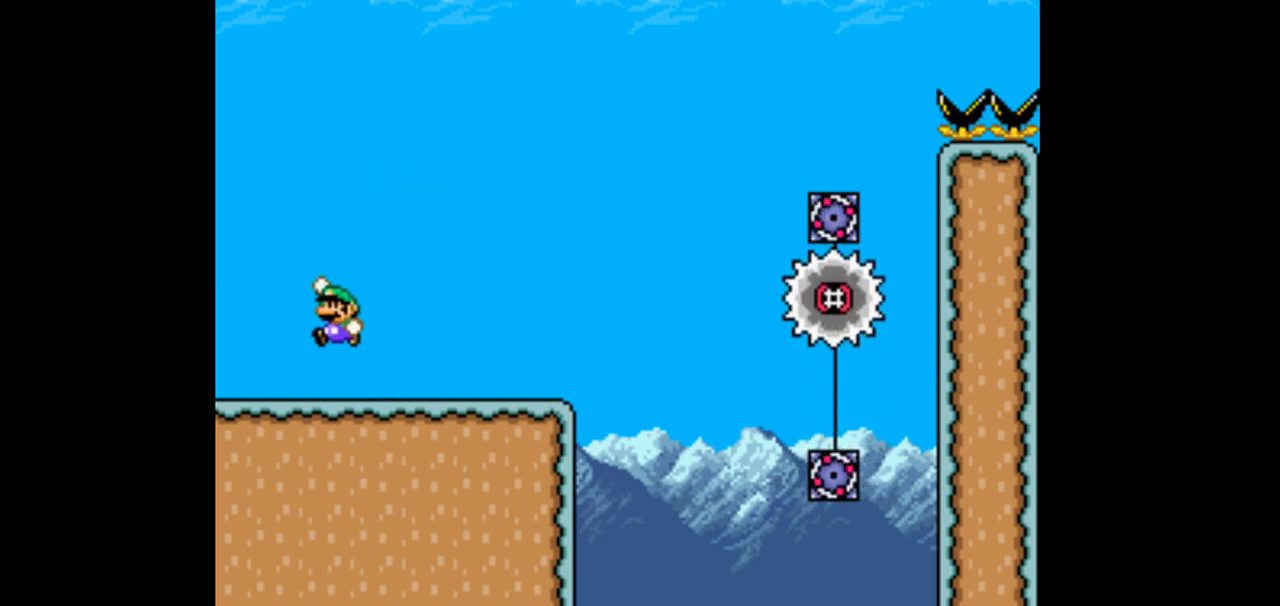
Gameplay with a controller (Nintendo layout); each line is a JSON object with the inputs held at the frame after it. "events" lists button and stick changes between this image and that frame as [ms after this image, input, new state], when the widget could be followed in between. Not read: L1 L3 R1 R3 START.
{"buttons": ["B", "Y", "DPAD_LEFT"], "events": [[33, "DPAD_RIGHT", "down"], [400, "DPAD_RIGHT", "up"], [467, "DPAD_LEFT", "down"]]}
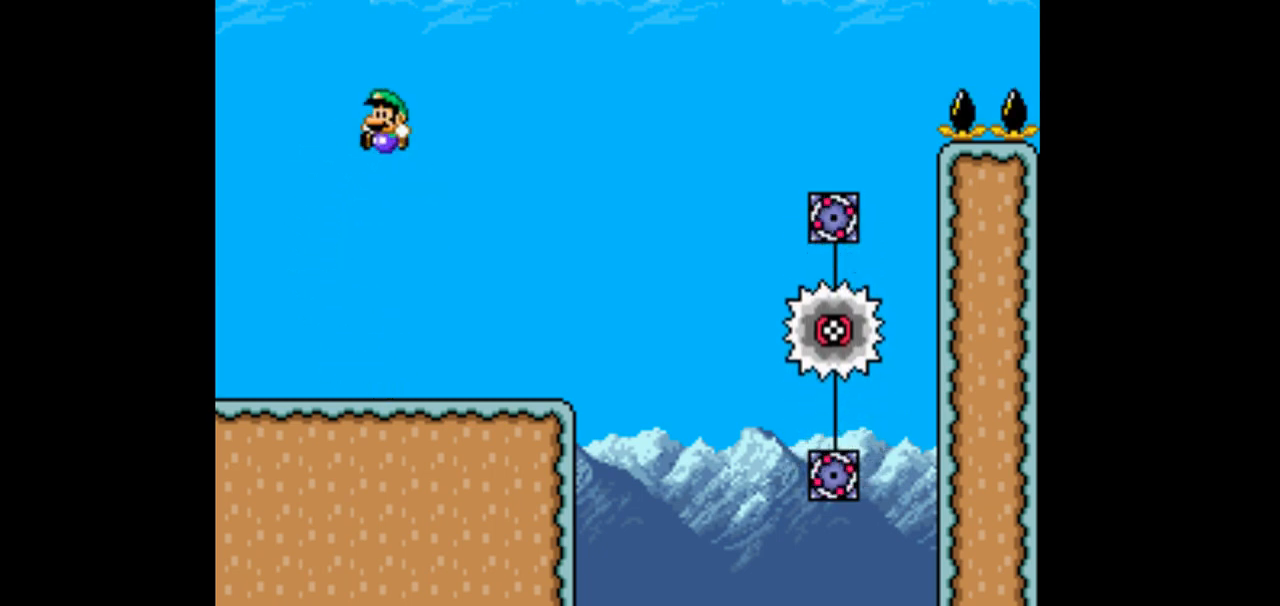
{"buttons": ["Y", "DPAD_RIGHT"], "events": [[33, "B", "up"], [400, "DPAD_LEFT", "up"], [467, "DPAD_RIGHT", "down"]]}
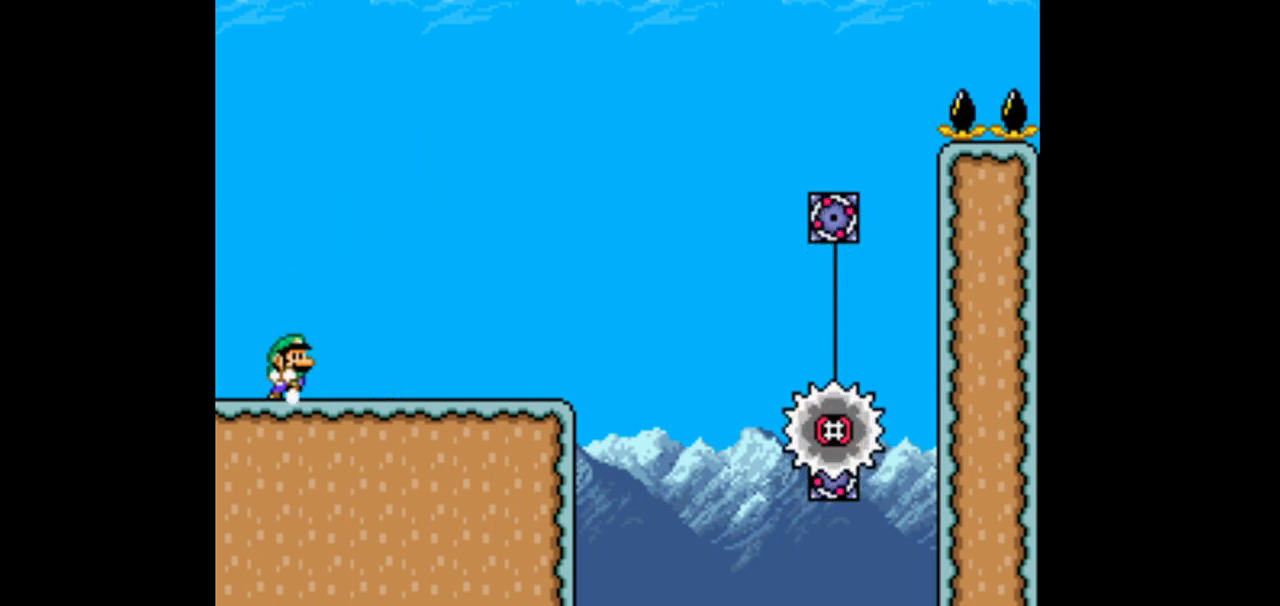
{"buttons": ["Y", "DPAD_LEFT"], "events": [[267, "DPAD_RIGHT", "up"], [433, "DPAD_LEFT", "down"]]}
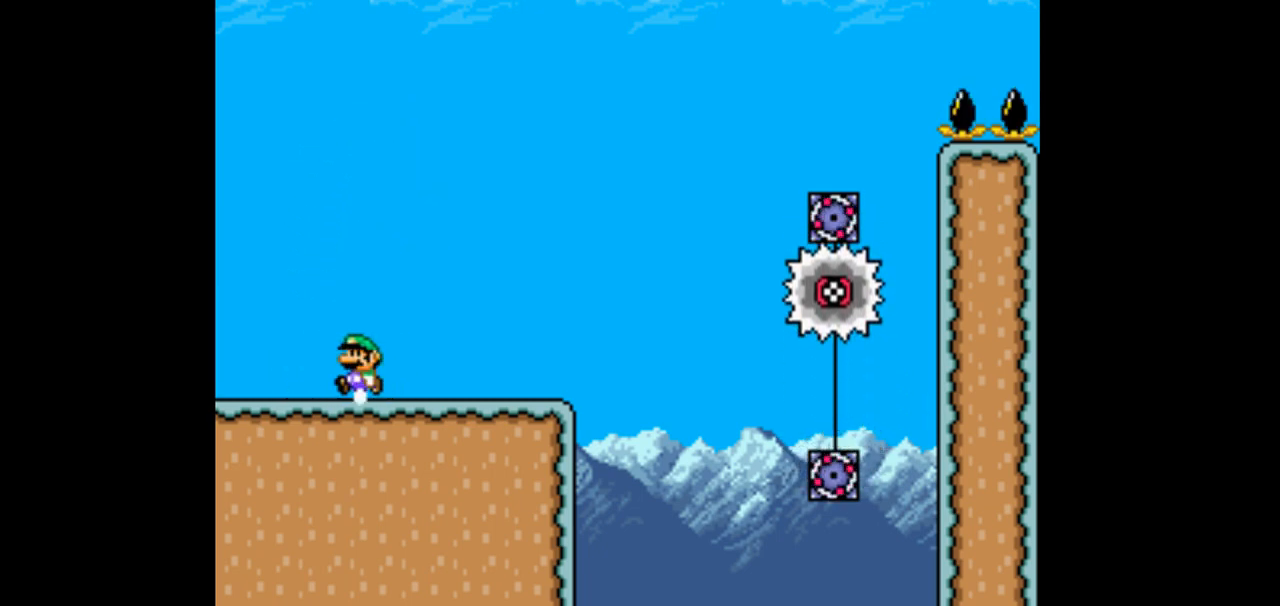
{"buttons": [], "events": [[67, "Y", "up"], [133, "DPAD_LEFT", "up"], [300, "DPAD_RIGHT", "down"], [400, "DPAD_RIGHT", "up"]]}
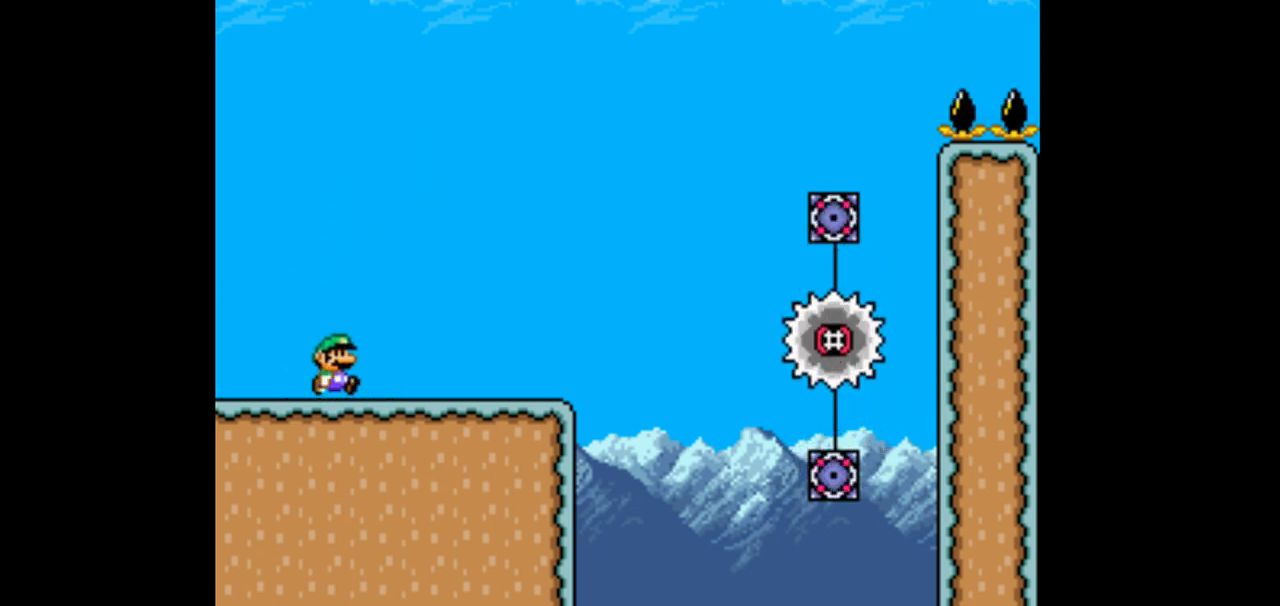
{"buttons": ["DPAD_RIGHT"], "events": [[467, "DPAD_RIGHT", "down"]]}
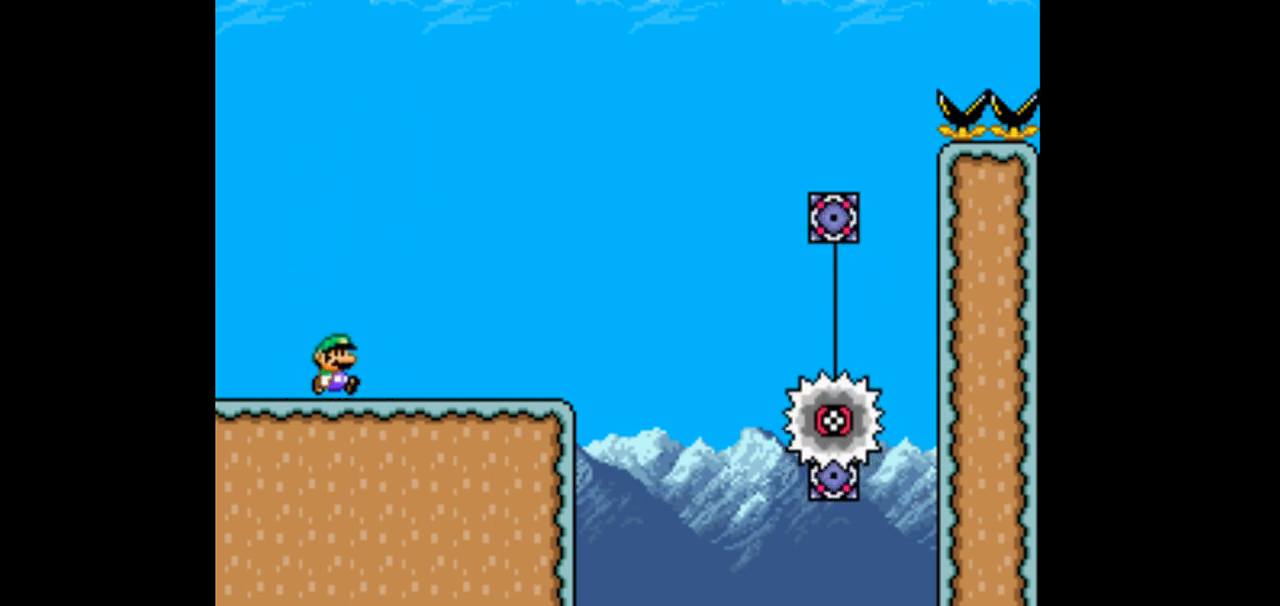
{"buttons": ["DPAD_RIGHT"], "events": []}
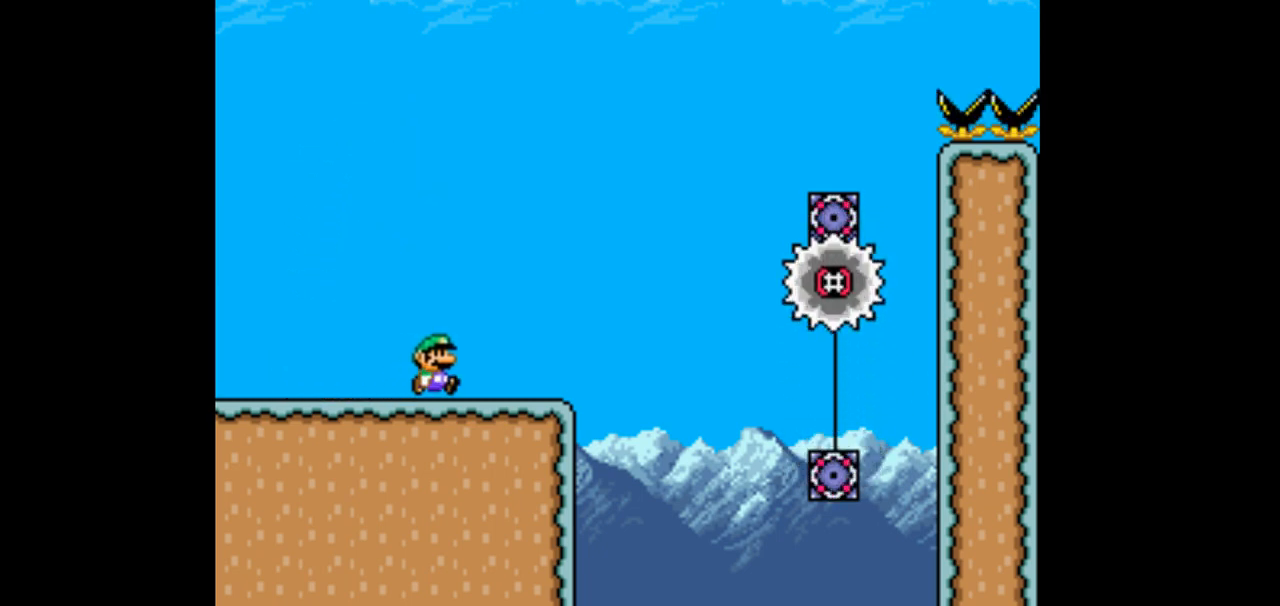
{"buttons": [], "events": [[67, "DPAD_RIGHT", "up"]]}
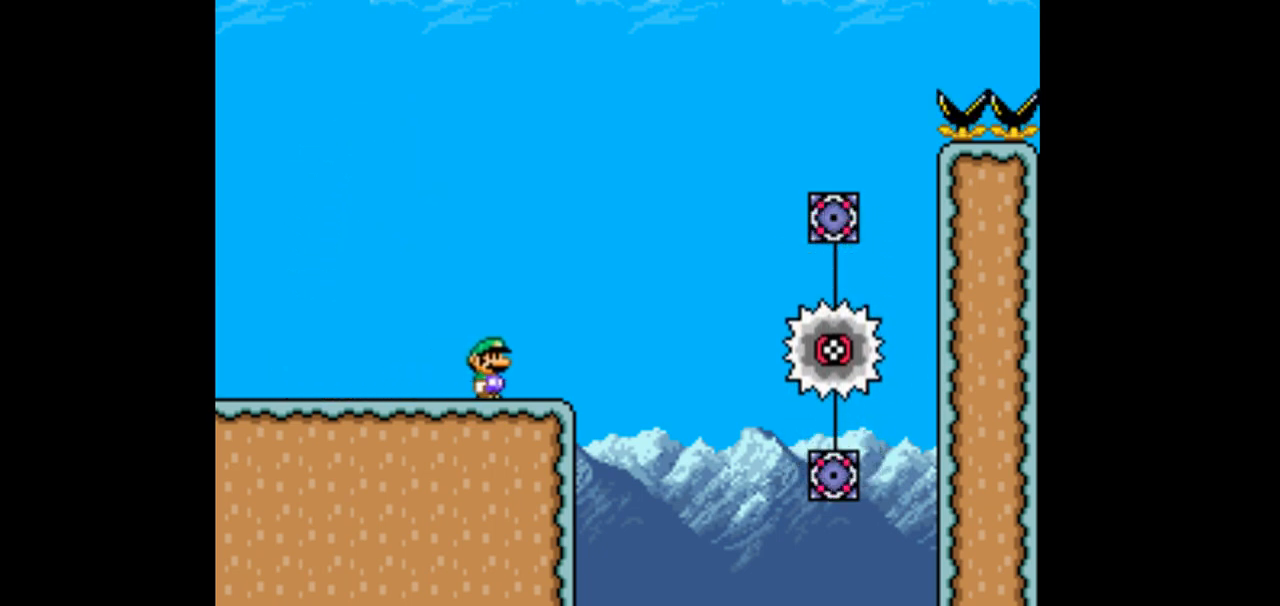
{"buttons": ["Y", "DPAD_LEFT"], "events": [[167, "DPAD_LEFT", "down"], [167, "Y", "down"]]}
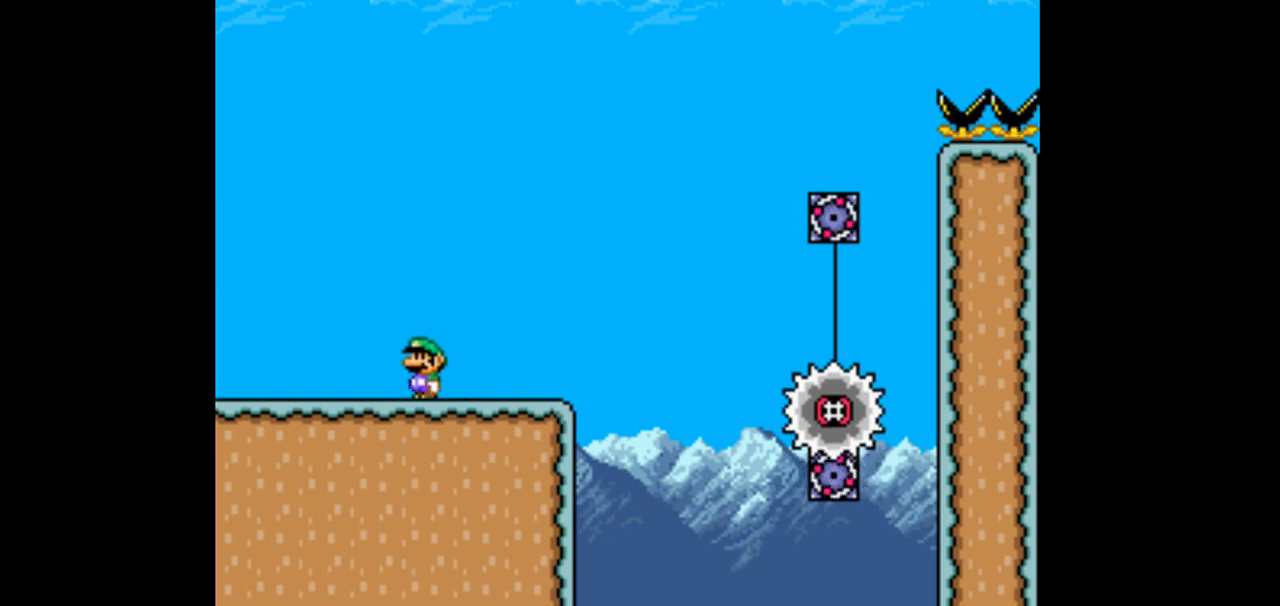
{"buttons": ["Y", "DPAD_RIGHT"], "events": [[333, "DPAD_LEFT", "up"], [367, "DPAD_RIGHT", "down"]]}
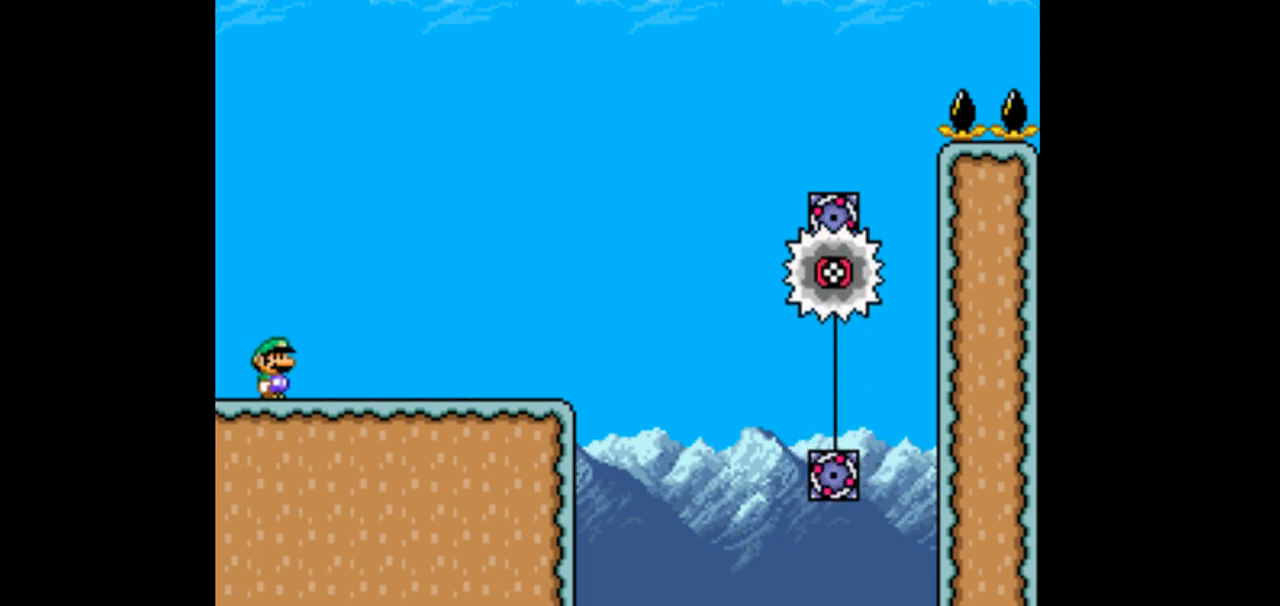
{"buttons": ["Y", "DPAD_RIGHT"], "events": []}
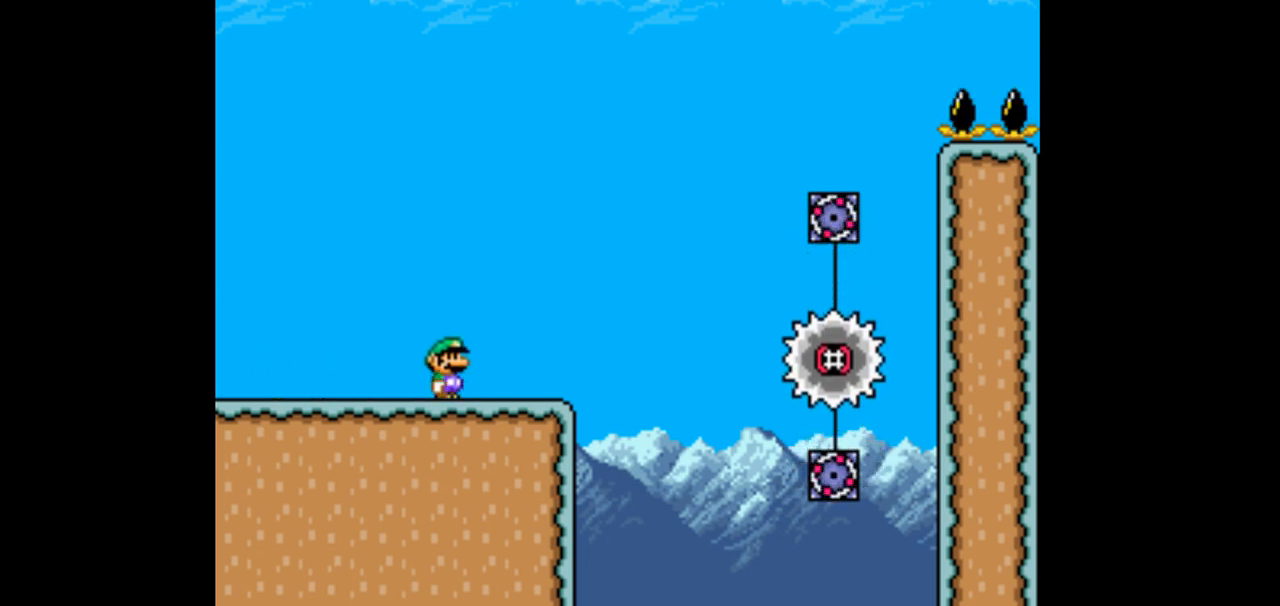
{"buttons": ["Y", "DPAD_LEFT"], "events": [[33, "DPAD_RIGHT", "up"], [167, "DPAD_LEFT", "down"]]}
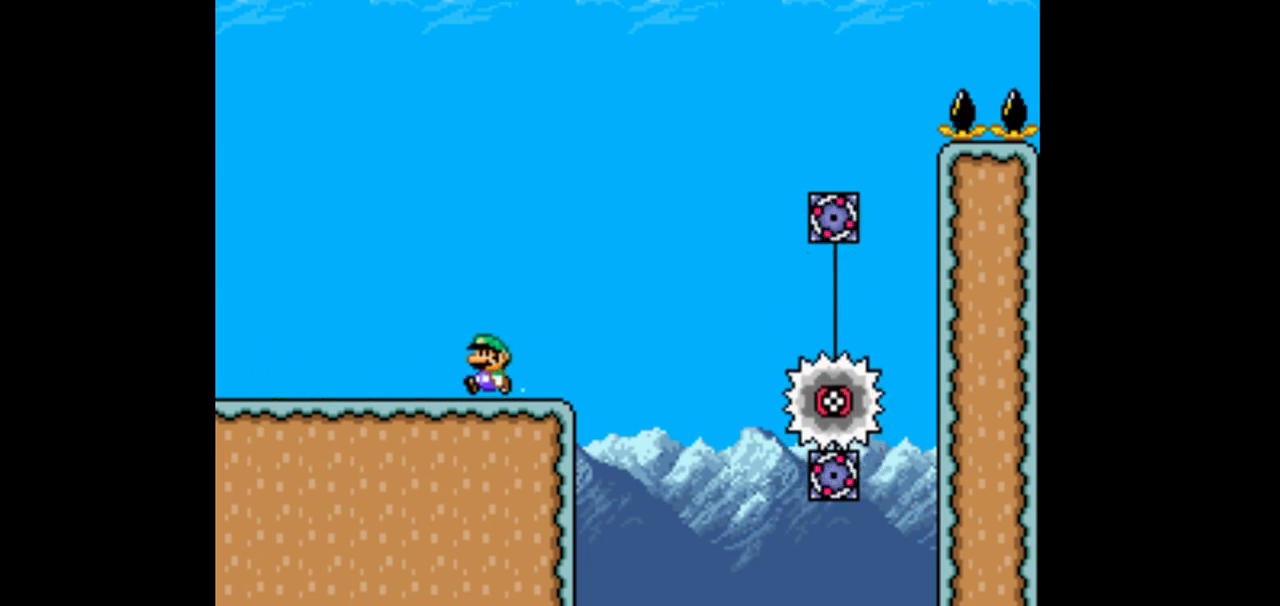
{"buttons": ["Y", "DPAD_RIGHT"], "events": [[333, "DPAD_LEFT", "up"], [433, "DPAD_RIGHT", "down"]]}
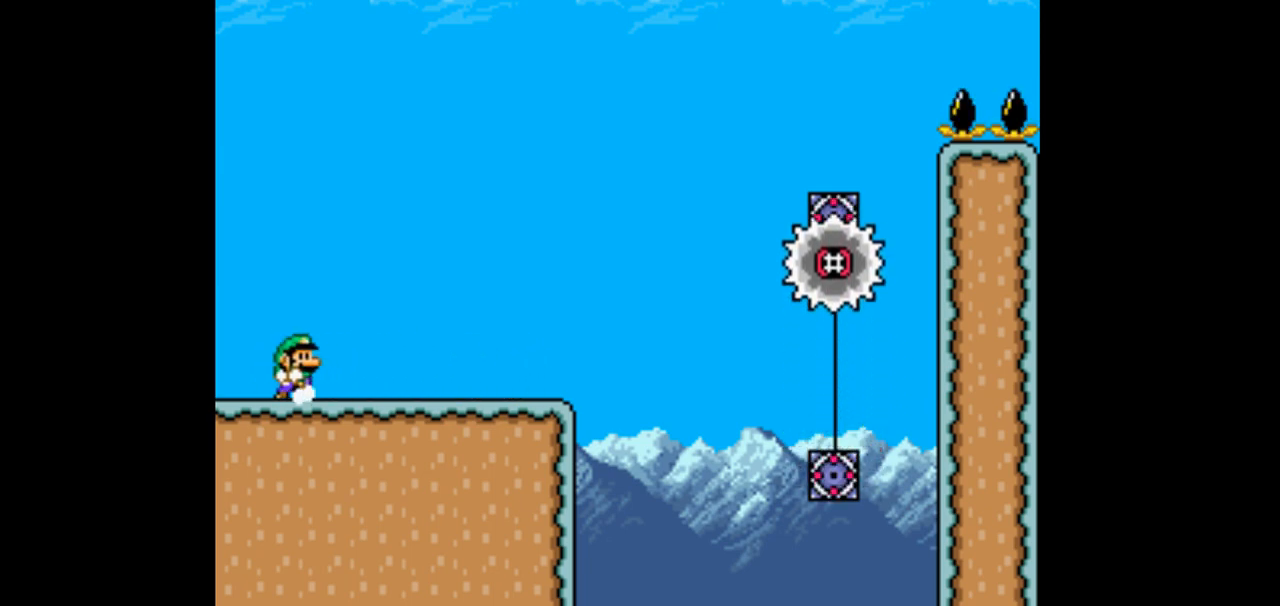
{"buttons": ["DPAD_RIGHT"], "events": [[33, "Y", "up"], [67, "DPAD_RIGHT", "up"], [467, "DPAD_RIGHT", "down"]]}
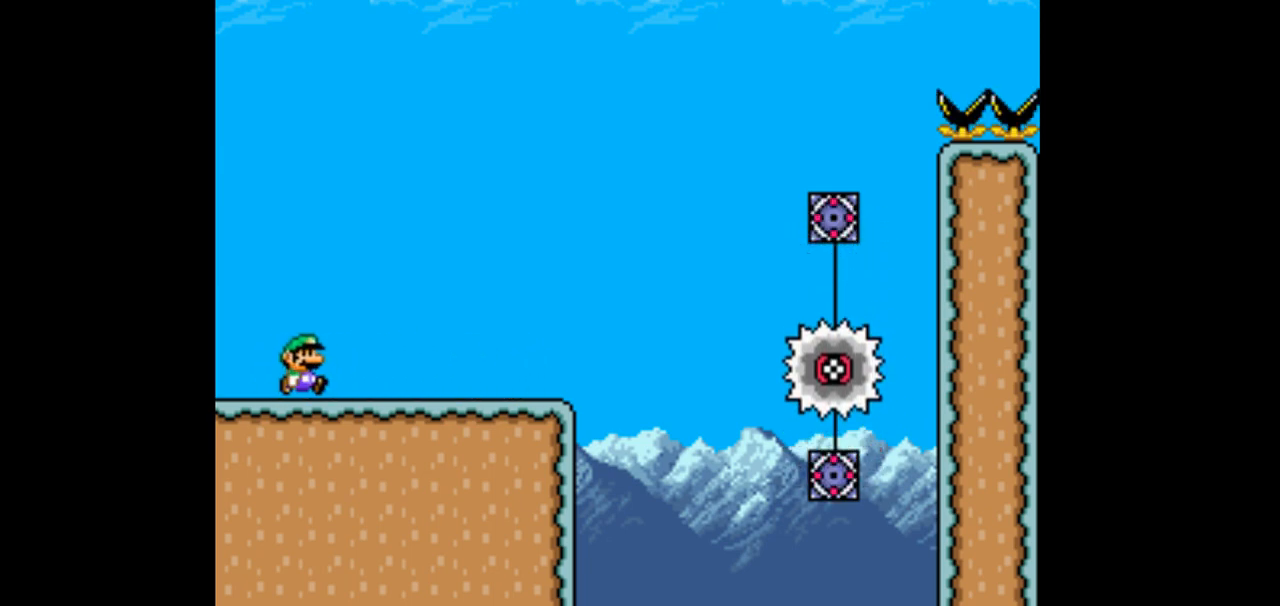
{"buttons": [], "events": [[467, "DPAD_RIGHT", "up"]]}
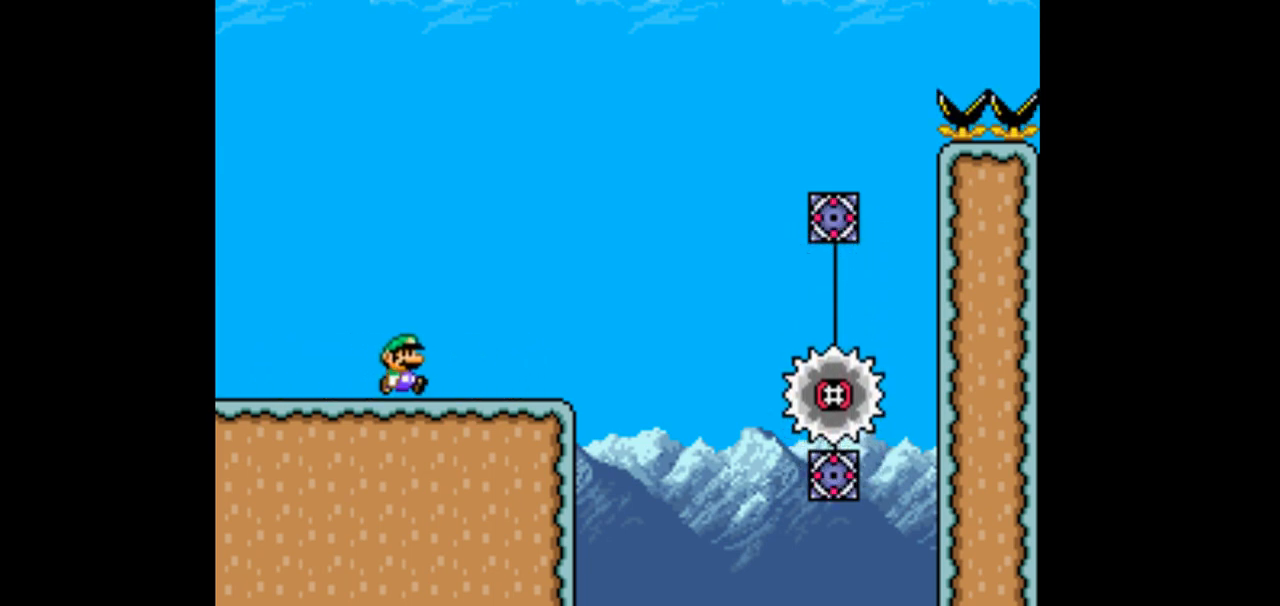
{"buttons": [], "events": [[167, "DPAD_LEFT", "down"], [400, "DPAD_LEFT", "up"]]}
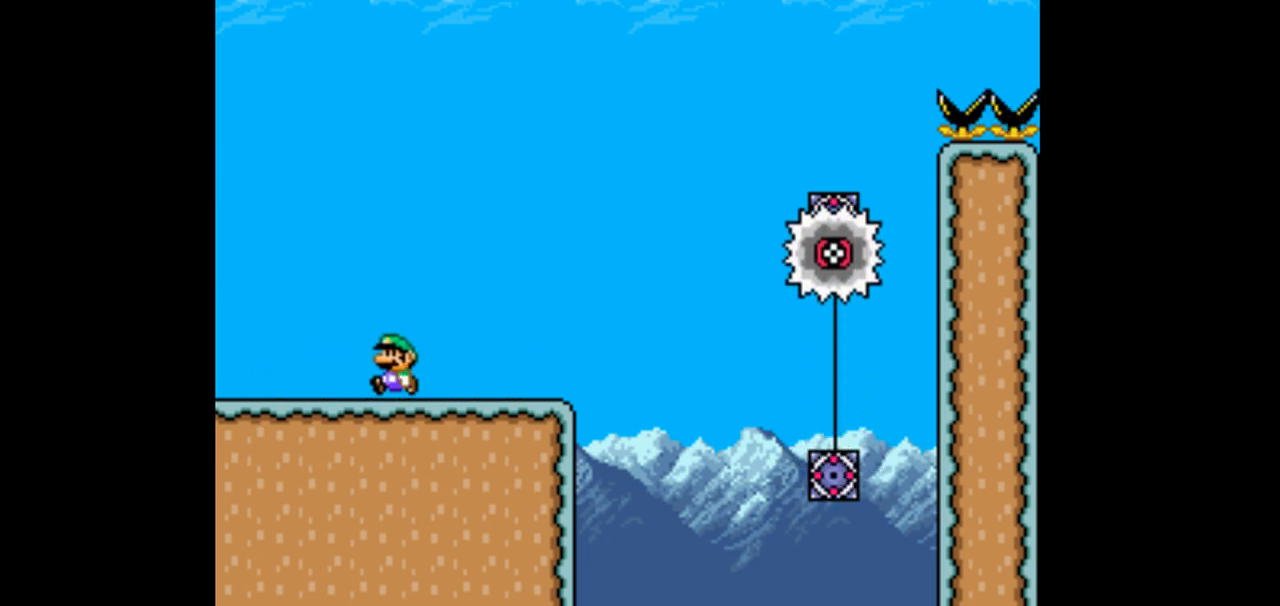
{"buttons": [], "events": [[133, "DPAD_RIGHT", "down"], [267, "DPAD_RIGHT", "up"], [433, "DPAD_LEFT", "down"], [500, "DPAD_LEFT", "up"]]}
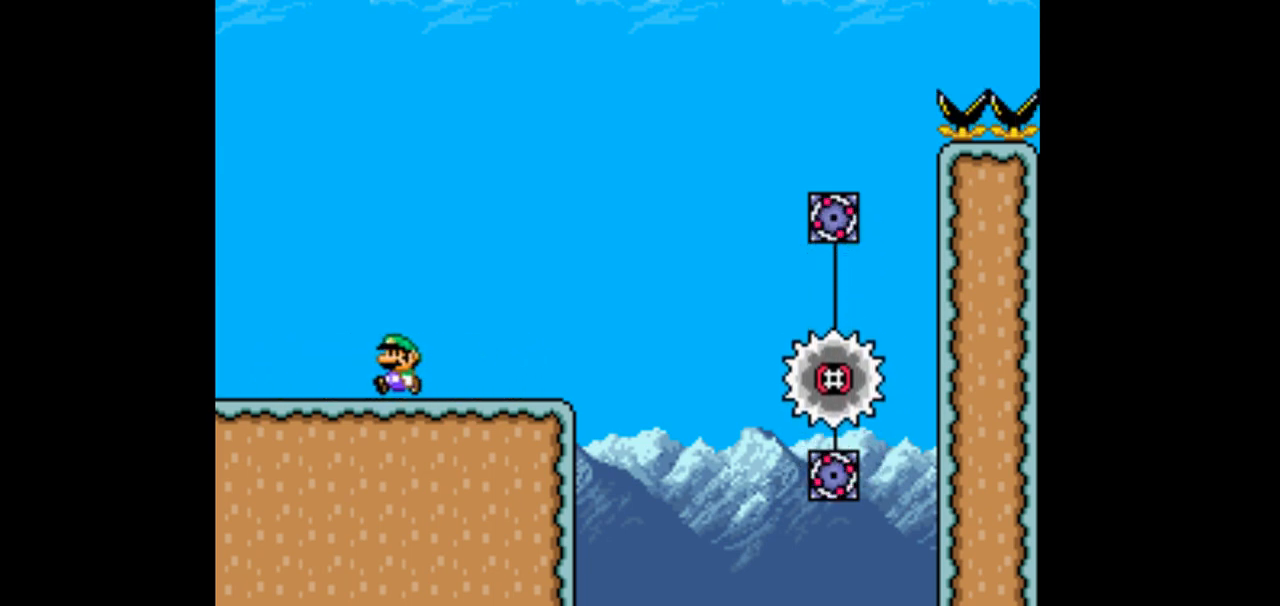
{"buttons": [], "events": [[133, "DPAD_RIGHT", "down"], [233, "DPAD_RIGHT", "up"]]}
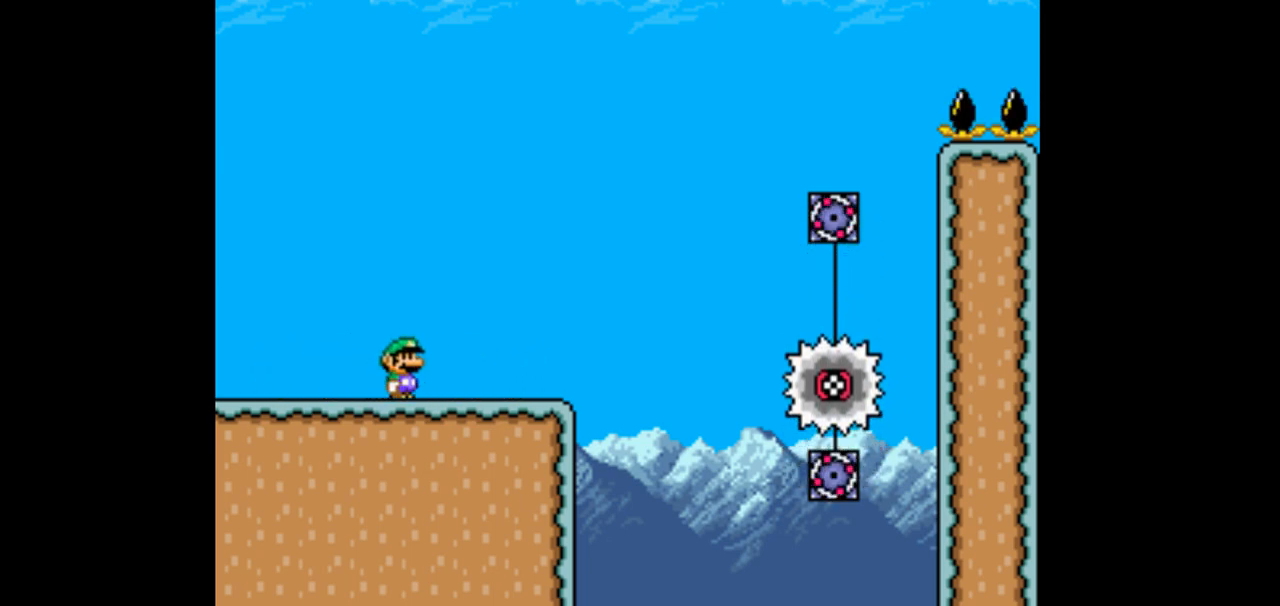
{"buttons": ["B", "Y"], "events": [[367, "B", "down"], [367, "DPAD_RIGHT", "down"], [367, "Y", "down"], [500, "DPAD_RIGHT", "up"]]}
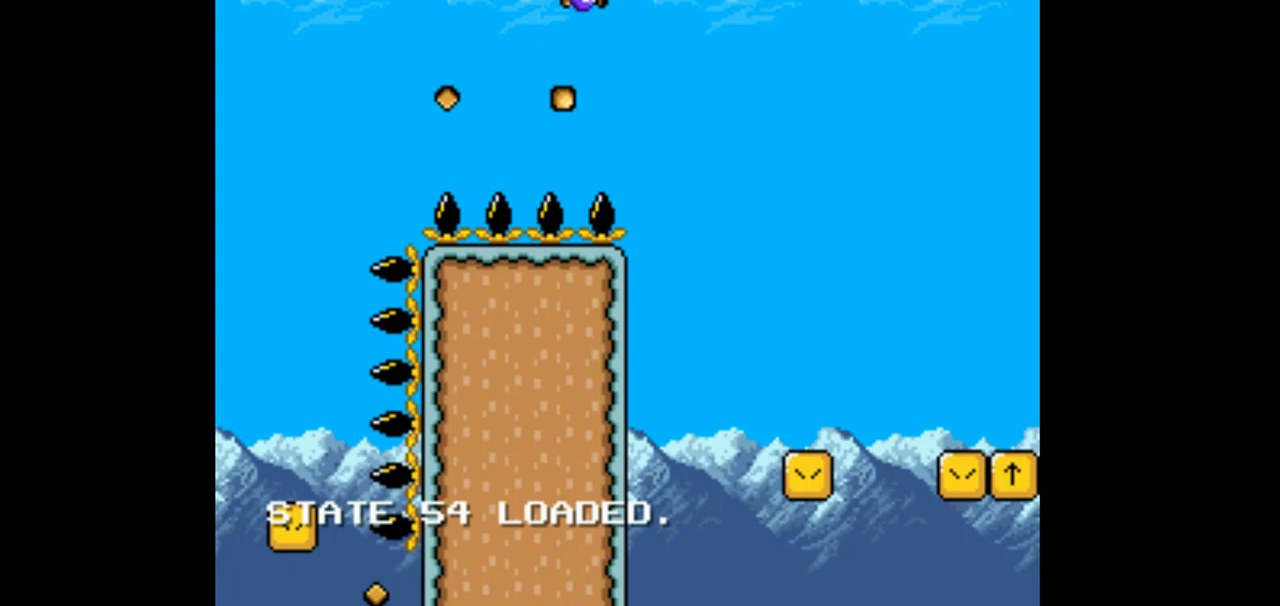
{"buttons": ["B", "Y"], "events": [[333, "DPAD_LEFT", "down"], [467, "DPAD_LEFT", "up"]]}
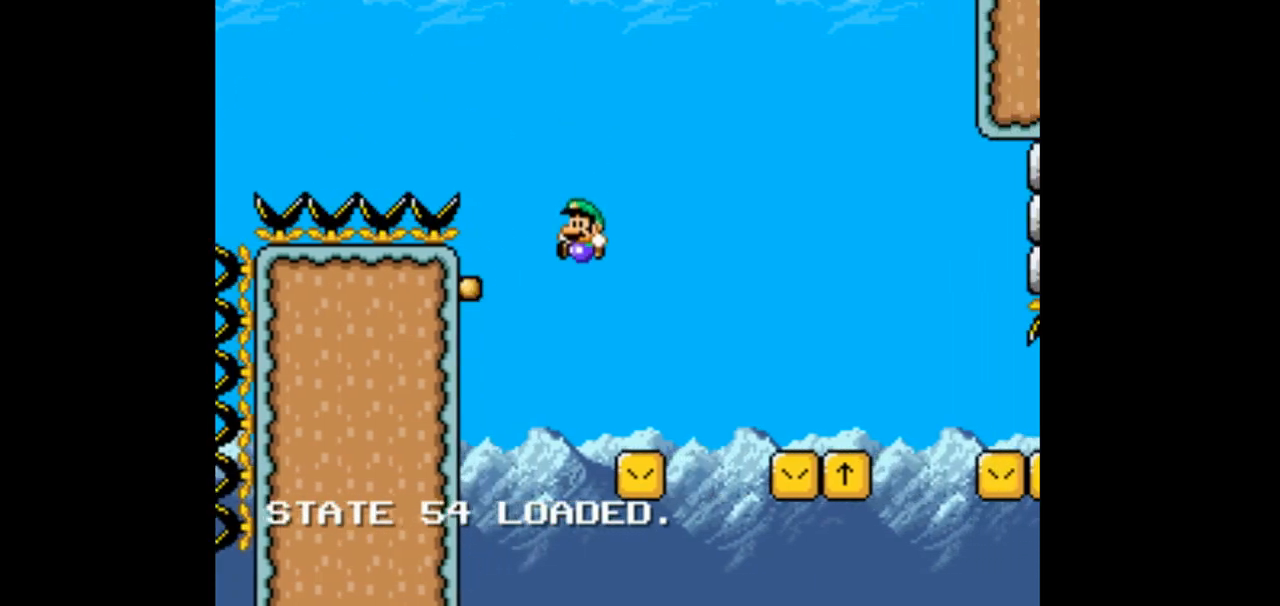
{"buttons": ["B", "Y"], "events": [[33, "DPAD_RIGHT", "down"], [500, "DPAD_RIGHT", "up"]]}
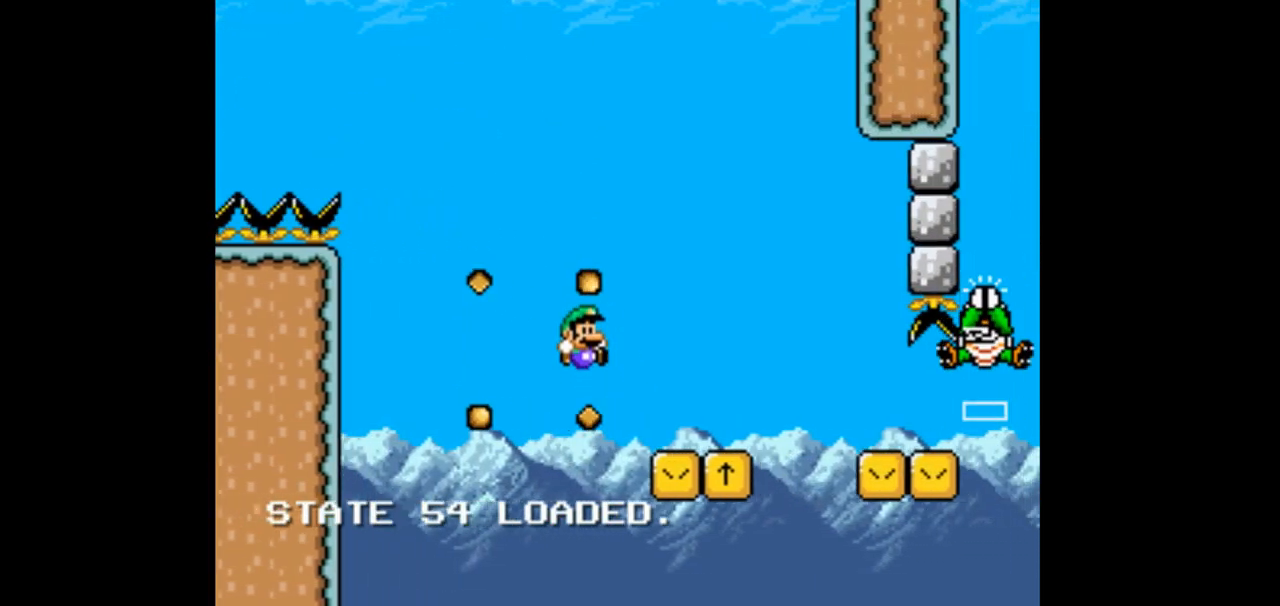
{"buttons": ["B", "Y", "DPAD_LEFT"], "events": [[300, "DPAD_LEFT", "down"]]}
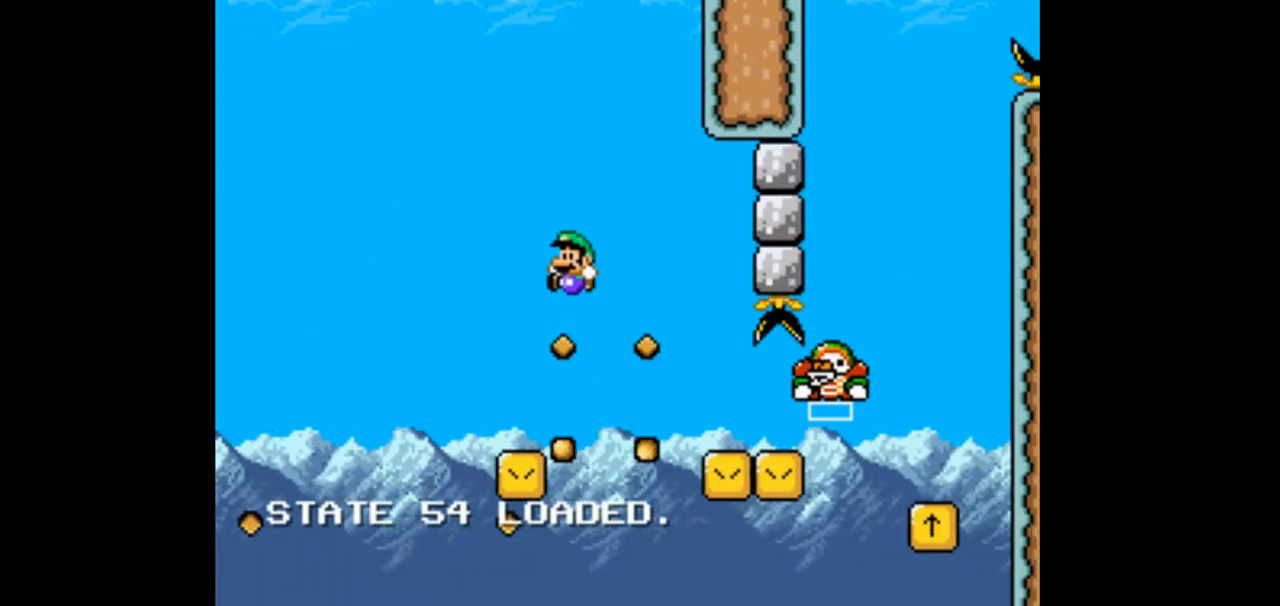
{"buttons": ["Y", "DPAD_RIGHT"], "events": [[67, "DPAD_LEFT", "up"], [433, "DPAD_RIGHT", "down"], [467, "B", "up"]]}